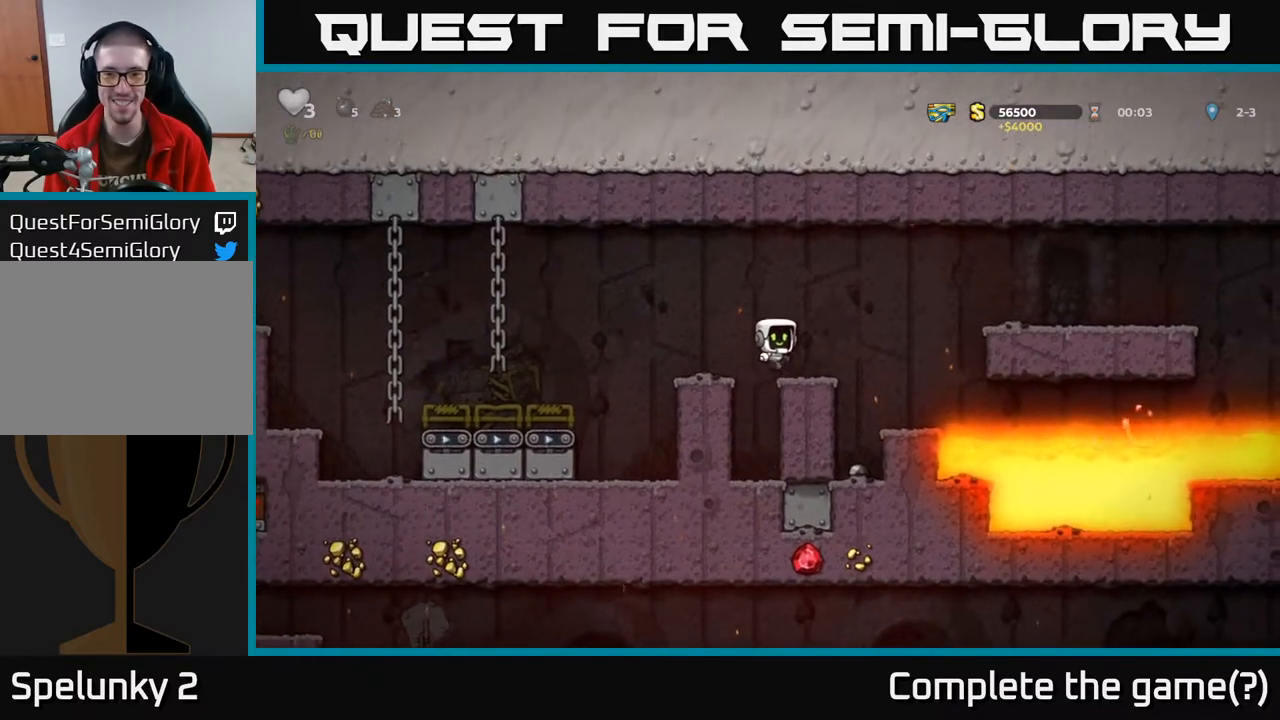
Gameplay with a controller (Xbox layout); each line is a JSON object with the inputs held at the frame after it. "events" lists button and stick changes between this image and that frame as [ms after this image, input, new state], when the widget could be followed in between.
{"buttons": ["A", "DPAD_RIGHT"], "left_stick": "center", "right_stick": "center", "events": [[167, "DPAD_RIGHT", "down"], [283, "A", "down"]]}
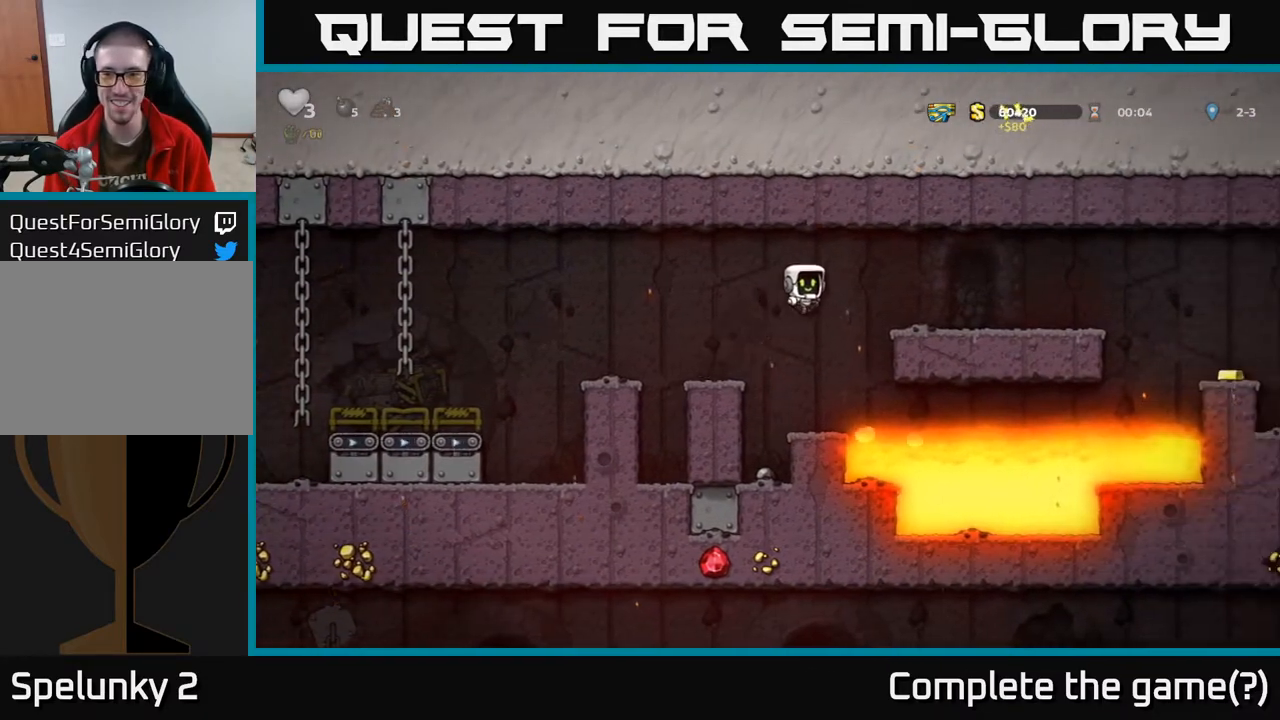
{"buttons": ["A", "DPAD_RIGHT"], "left_stick": "center", "right_stick": "center", "events": [[200, "A", "up"], [433, "A", "down"]]}
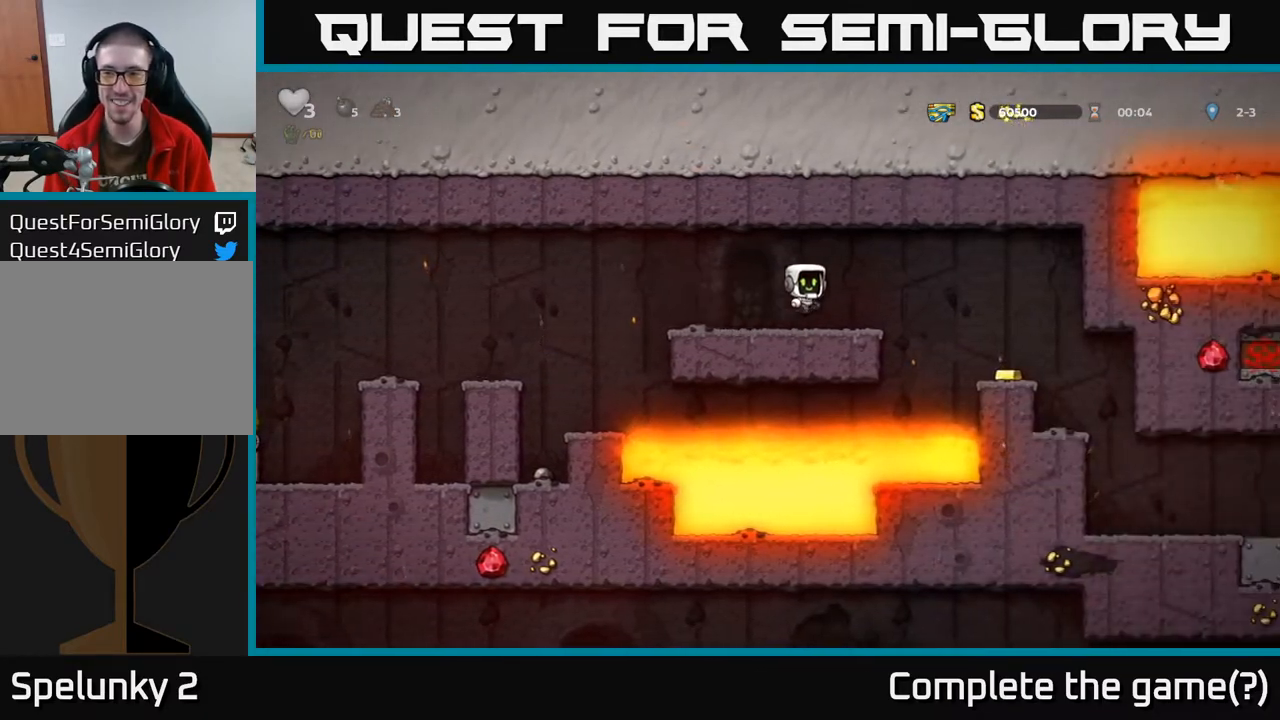
{"buttons": ["DPAD_RIGHT"], "left_stick": "center", "right_stick": "center", "events": [[33, "A", "up"]]}
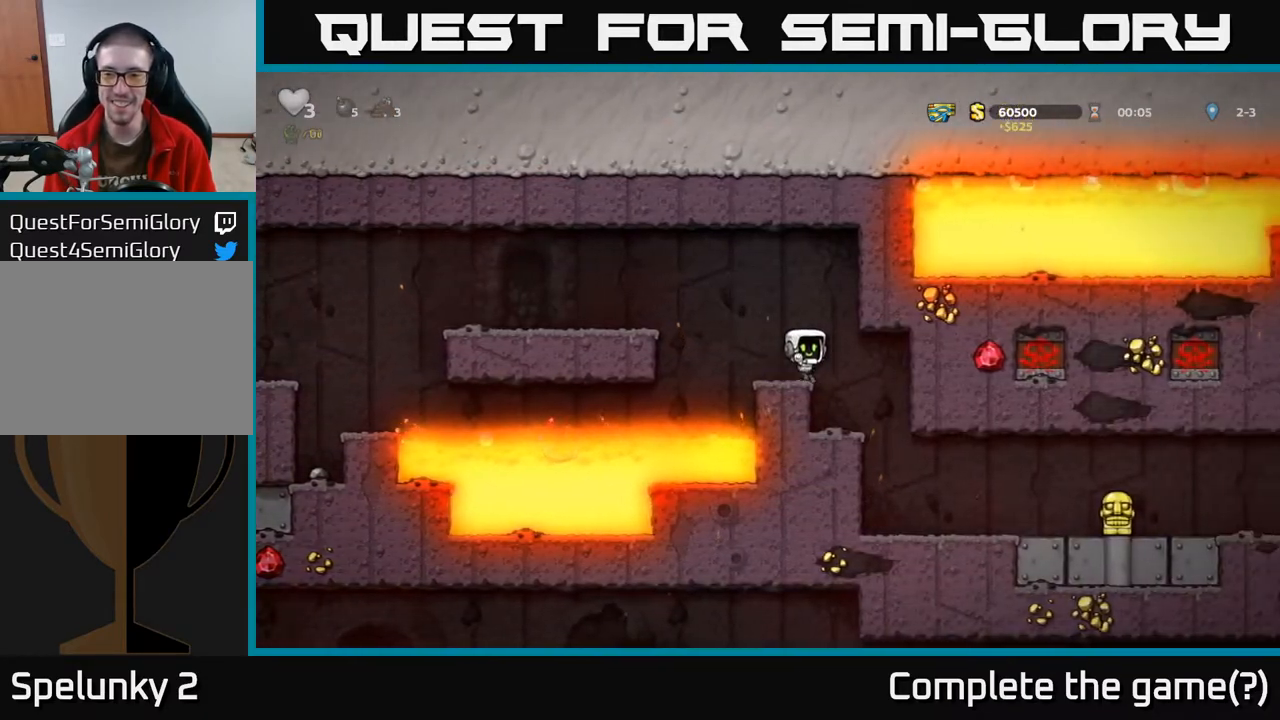
{"buttons": [], "left_stick": "center", "right_stick": "center", "events": [[183, "DPAD_RIGHT", "up"]]}
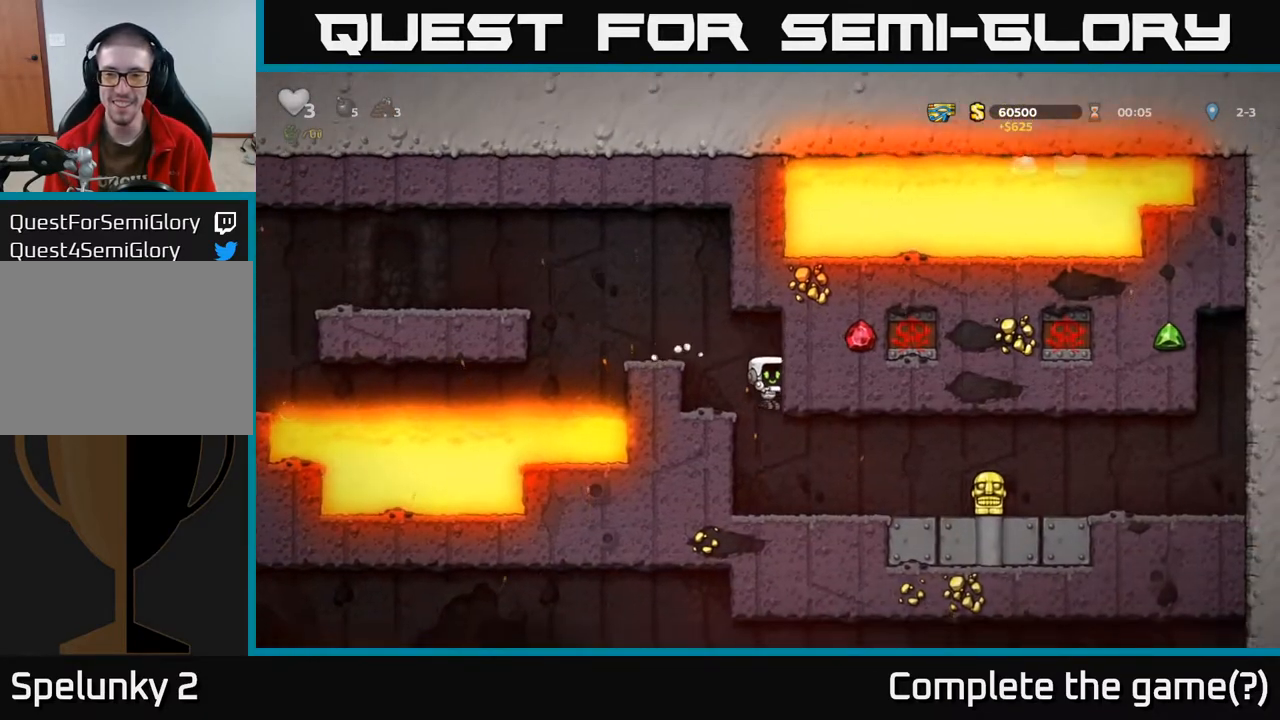
{"buttons": [], "left_stick": "center", "right_stick": "center", "events": []}
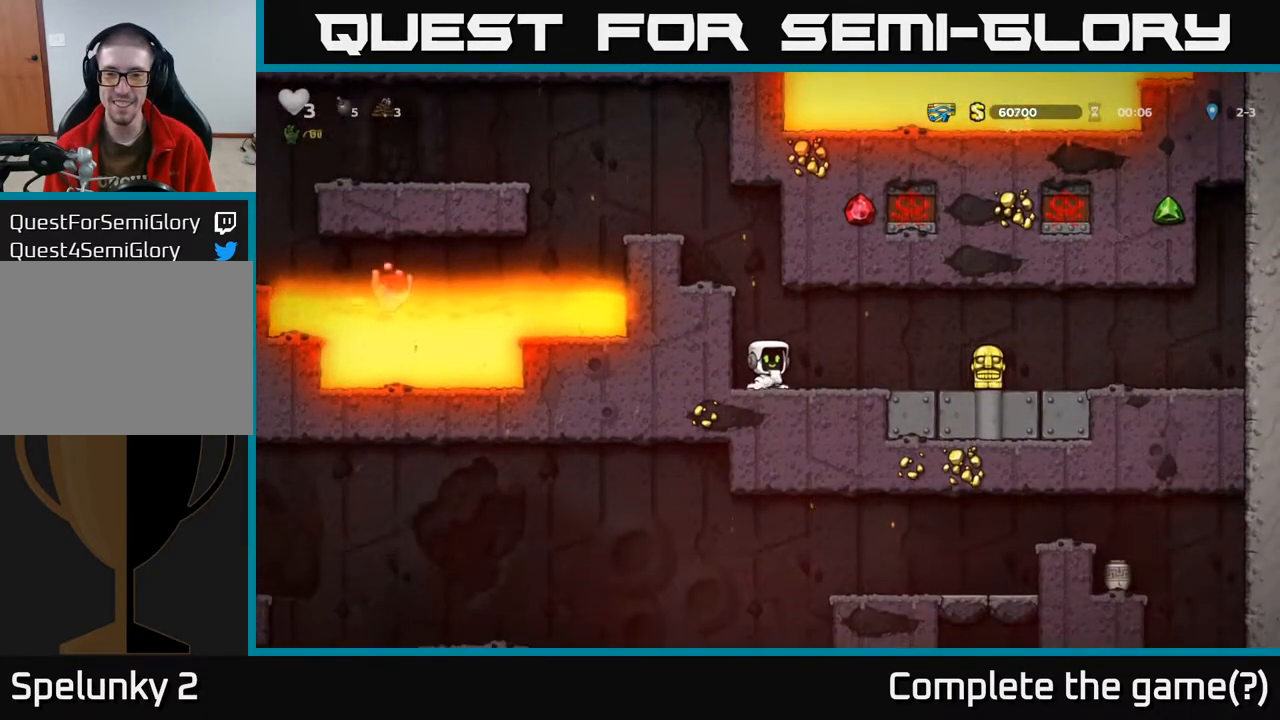
{"buttons": ["DPAD_LEFT"], "left_stick": "center", "right_stick": "center", "events": [[317, "DPAD_LEFT", "down"], [333, "A", "down"], [450, "A", "up"]]}
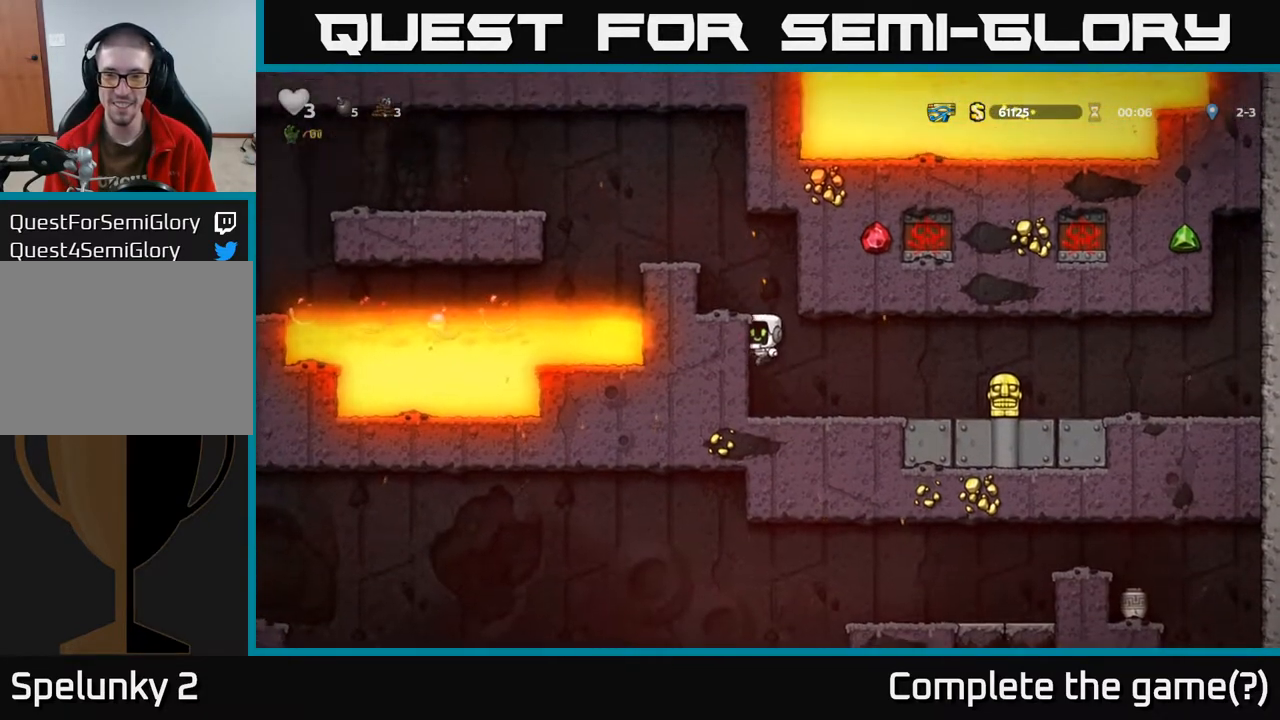
{"buttons": ["DPAD_LEFT"], "left_stick": "center", "right_stick": "center", "events": [[117, "A", "down"], [267, "A", "up"]]}
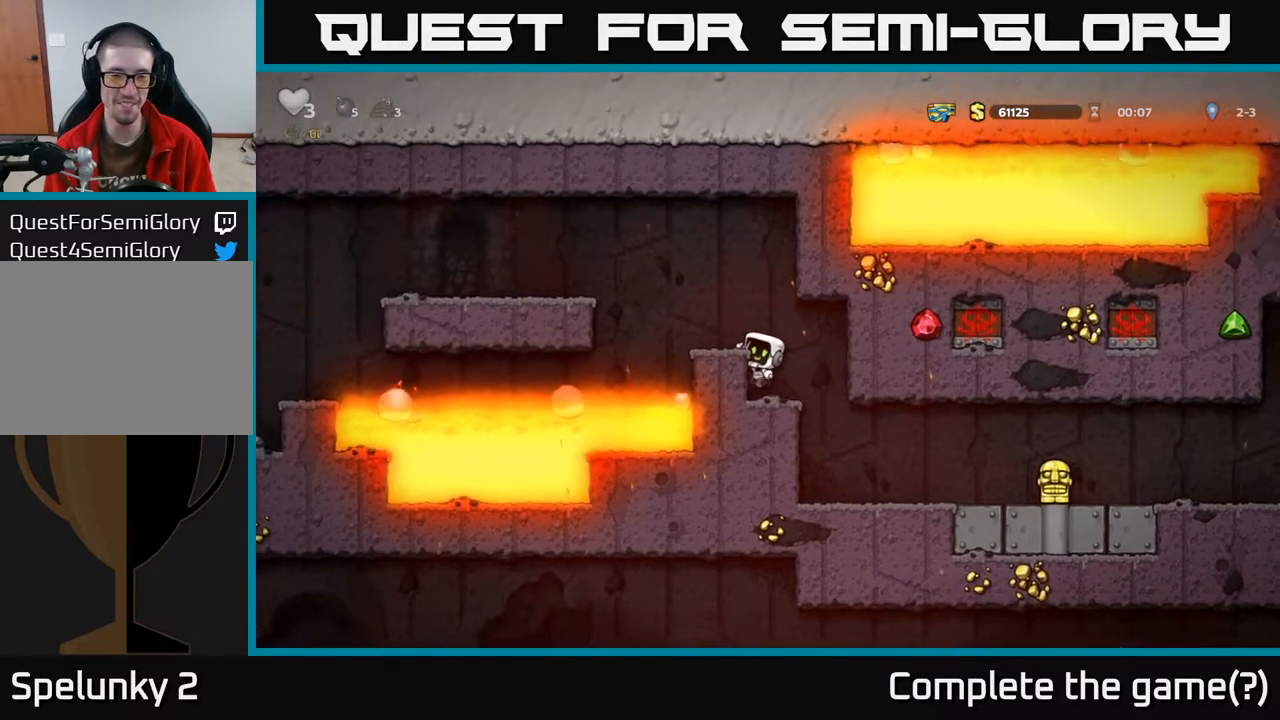
{"buttons": ["DPAD_LEFT"], "left_stick": "center", "right_stick": "center", "events": [[67, "A", "down"], [183, "A", "up"], [200, "DPAD_LEFT", "up"], [483, "DPAD_LEFT", "down"]]}
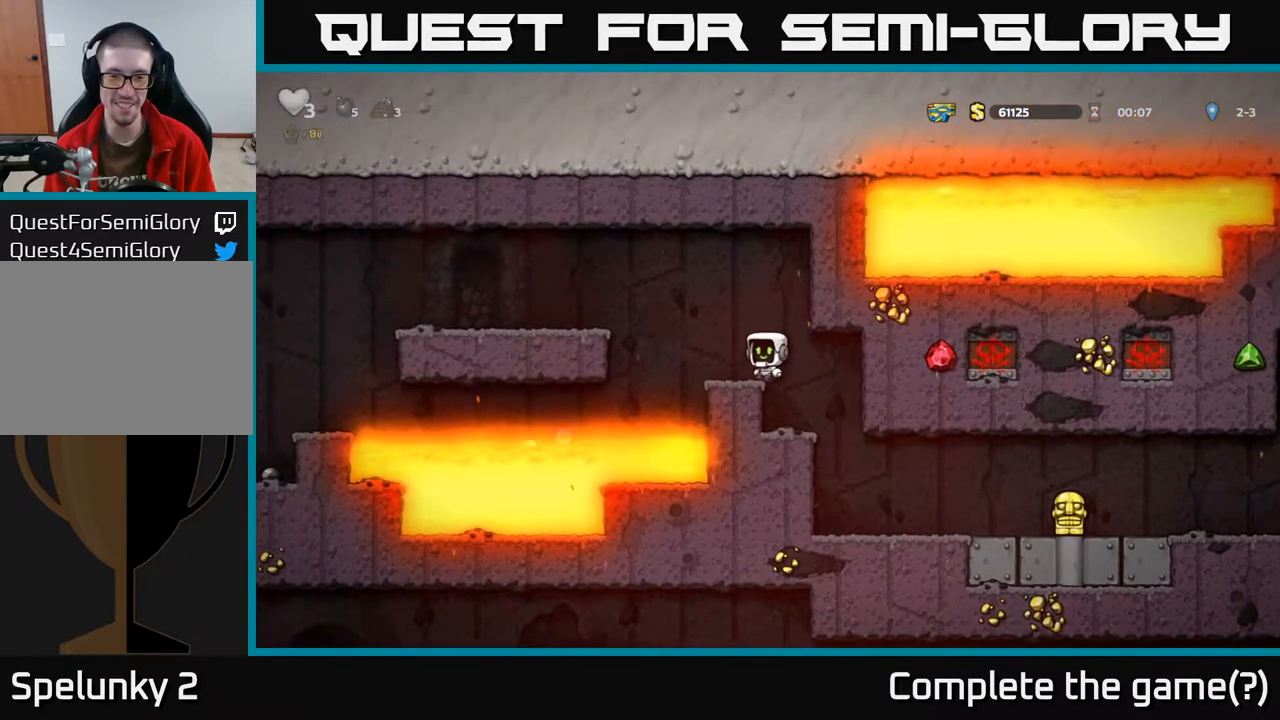
{"buttons": ["A", "DPAD_LEFT"], "left_stick": "center", "right_stick": "center", "events": [[33, "DPAD_LEFT", "up"], [300, "DPAD_LEFT", "down"], [417, "A", "down"]]}
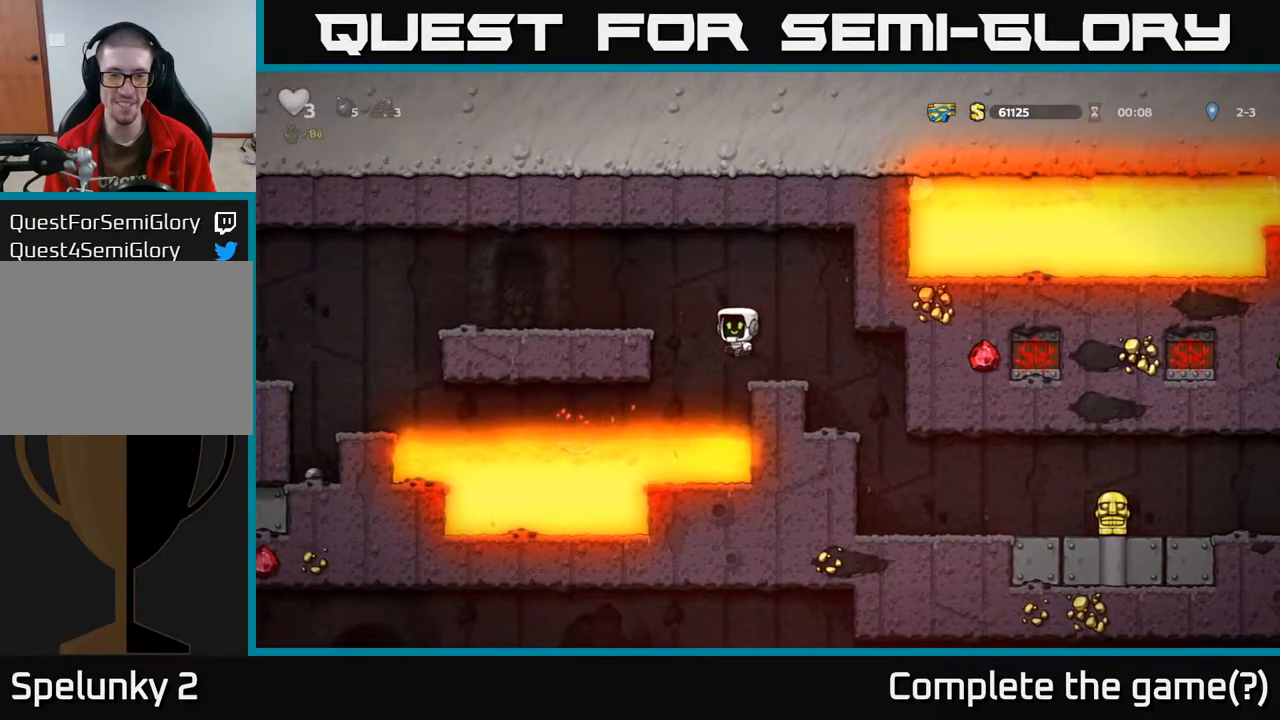
{"buttons": ["DPAD_LEFT"], "left_stick": "center", "right_stick": "center", "events": [[117, "A", "up"]]}
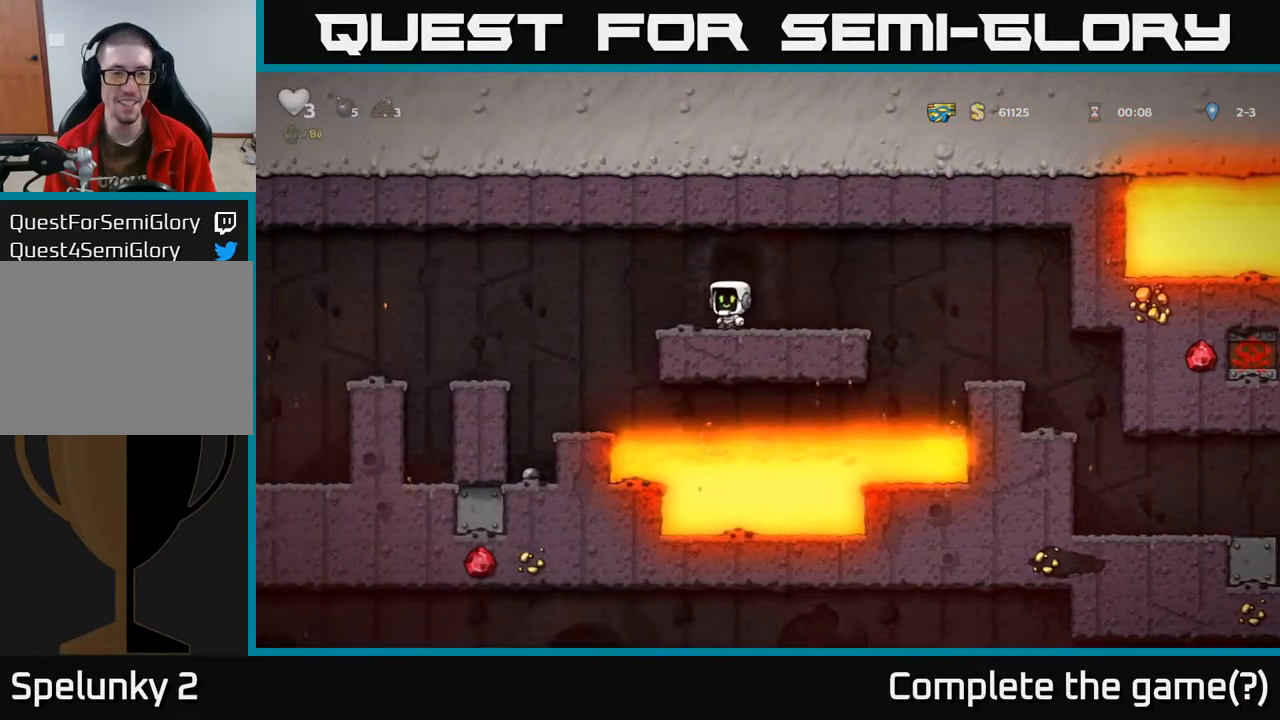
{"buttons": [], "left_stick": "center", "right_stick": "center", "events": [[67, "A", "down"], [183, "A", "up"], [450, "DPAD_LEFT", "up"]]}
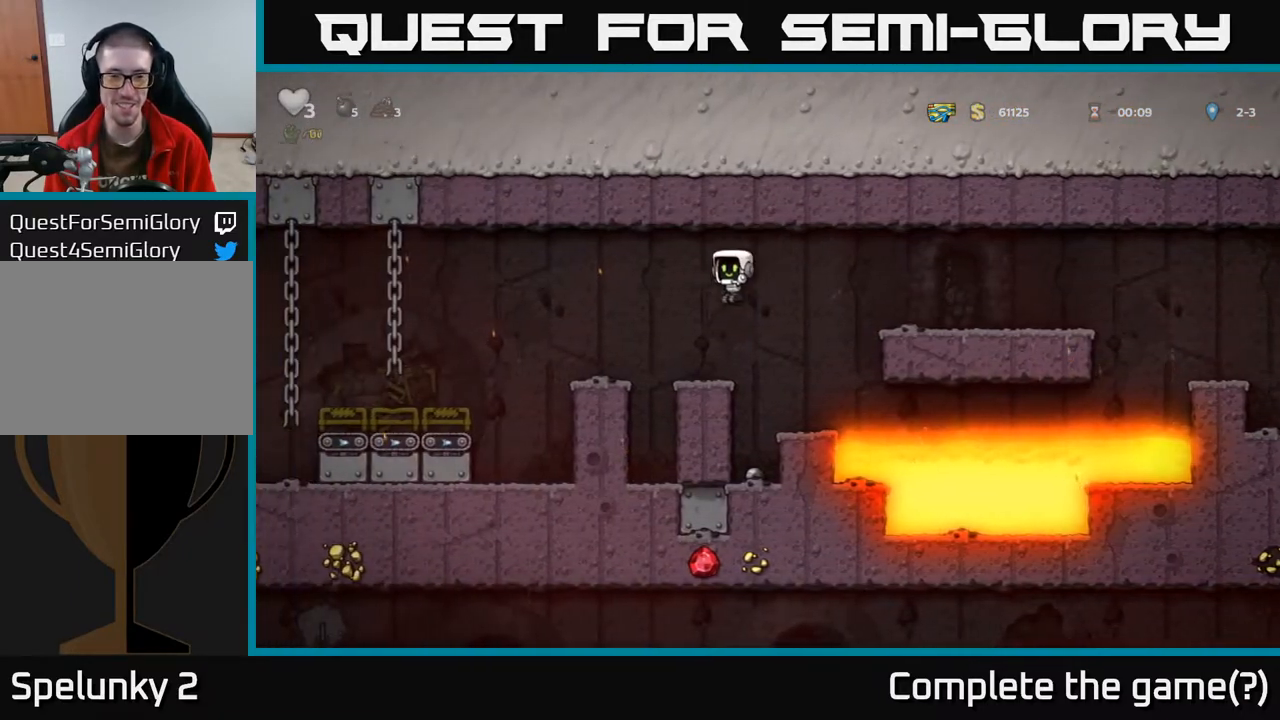
{"buttons": [], "left_stick": "center", "right_stick": "center", "events": [[17, "DPAD_LEFT", "down"], [117, "DPAD_LEFT", "up"], [283, "A", "down"], [300, "DPAD_LEFT", "down"], [433, "A", "up"], [450, "DPAD_LEFT", "up"]]}
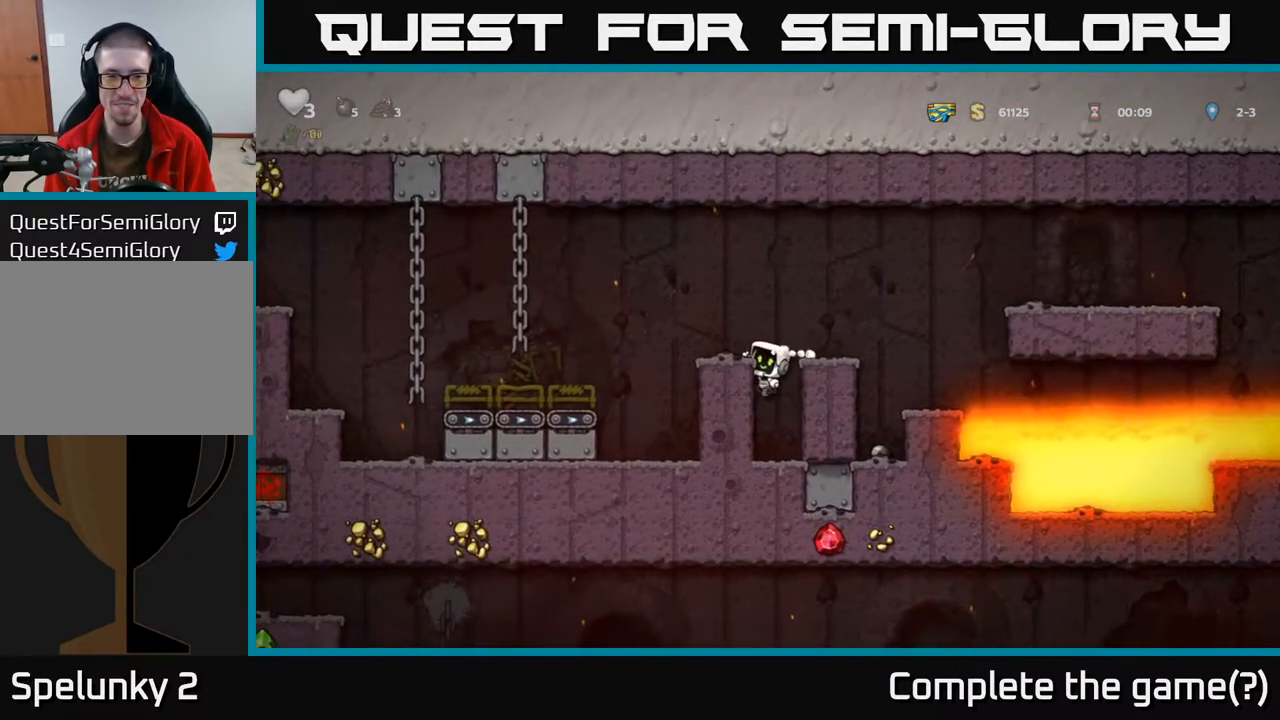
{"buttons": [], "left_stick": "center", "right_stick": "center", "events": [[167, "A", "down"], [200, "DPAD_LEFT", "down"], [317, "A", "up"], [350, "DPAD_LEFT", "up"]]}
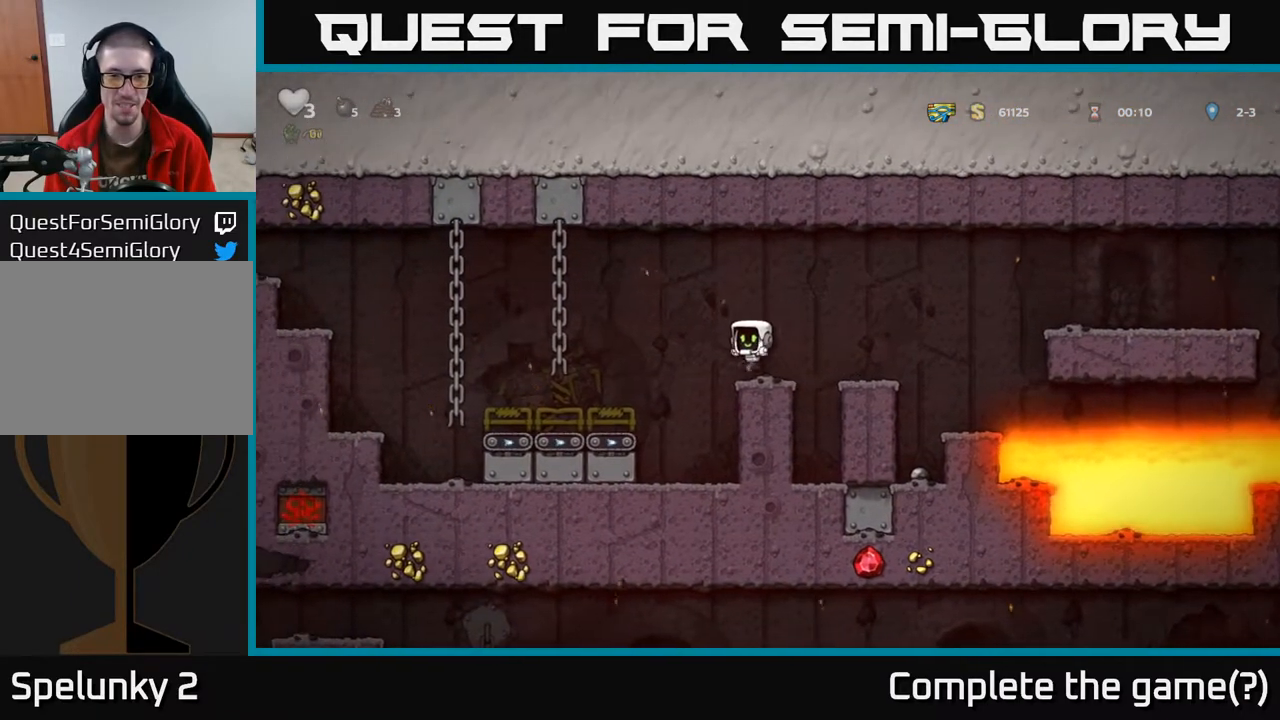
{"buttons": ["DPAD_LEFT"], "left_stick": "center", "right_stick": "center", "events": [[117, "DPAD_LEFT", "down"], [167, "A", "down"], [383, "A", "up"]]}
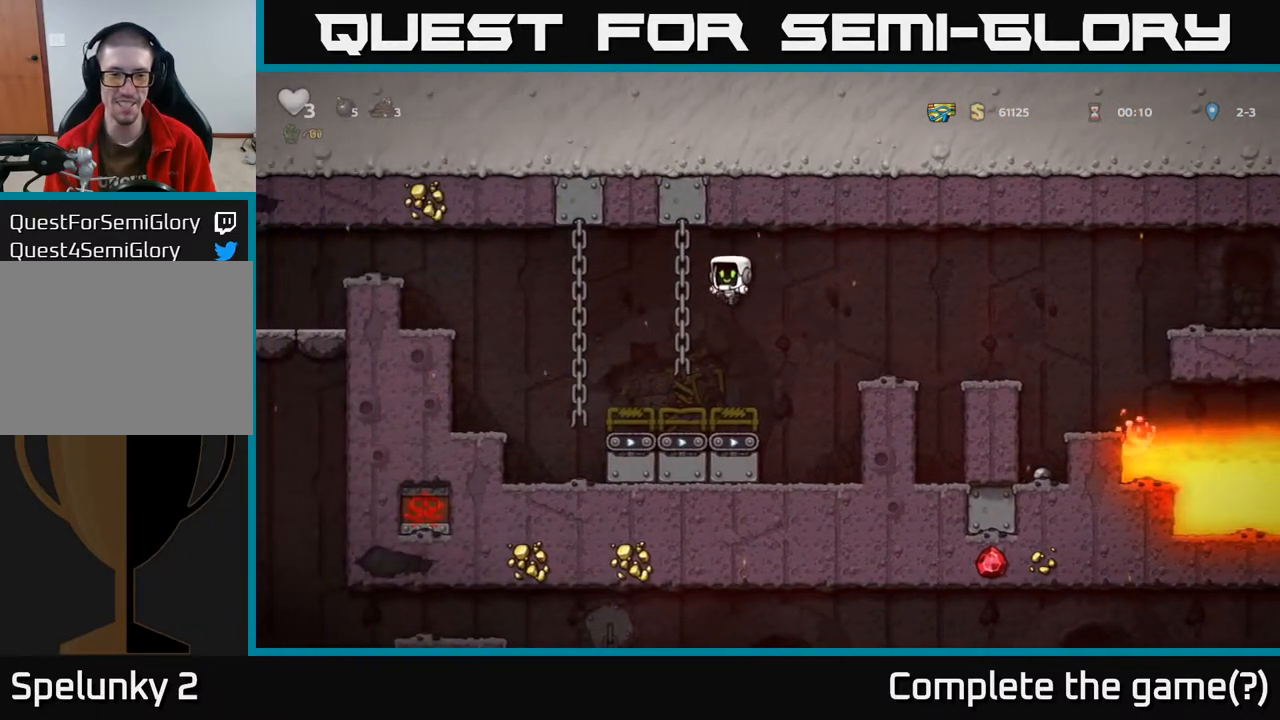
{"buttons": ["A", "DPAD_LEFT"], "left_stick": "center", "right_stick": "center", "events": [[50, "DPAD_LEFT", "up"], [317, "DPAD_LEFT", "down"], [383, "A", "down"]]}
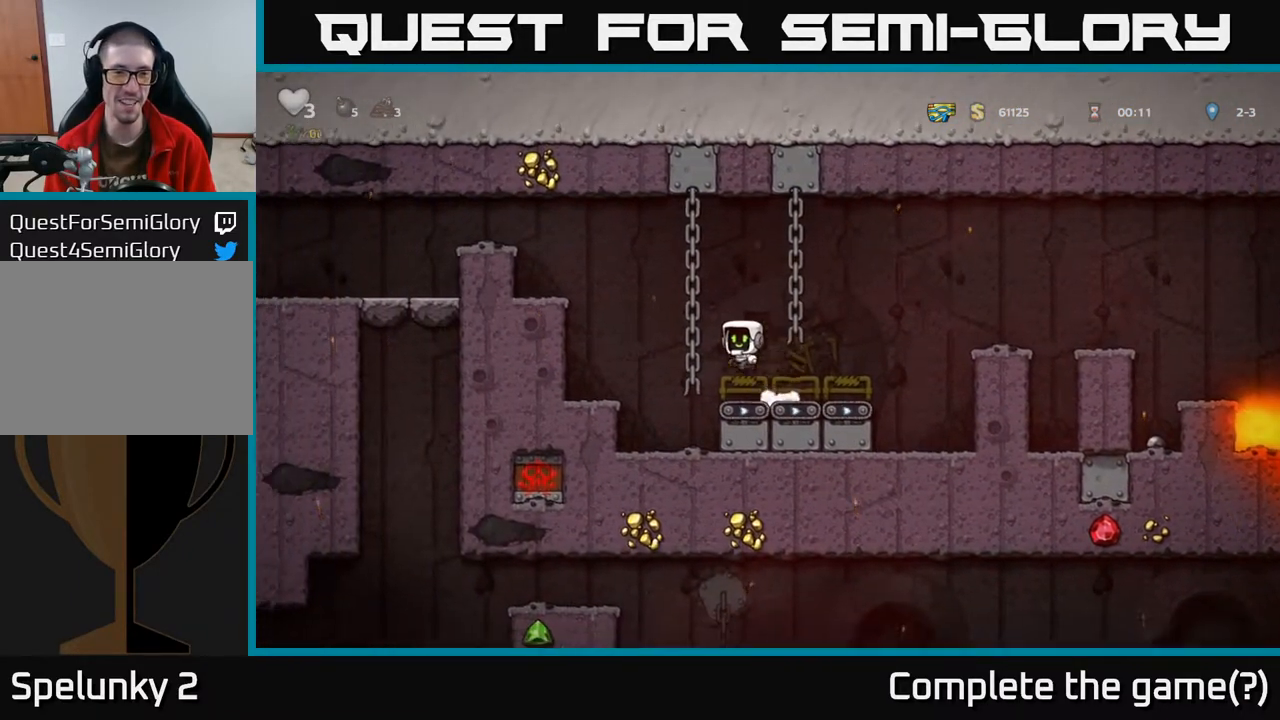
{"buttons": ["A", "DPAD_LEFT"], "left_stick": "center", "right_stick": "center", "events": [[300, "A", "up"], [483, "A", "down"]]}
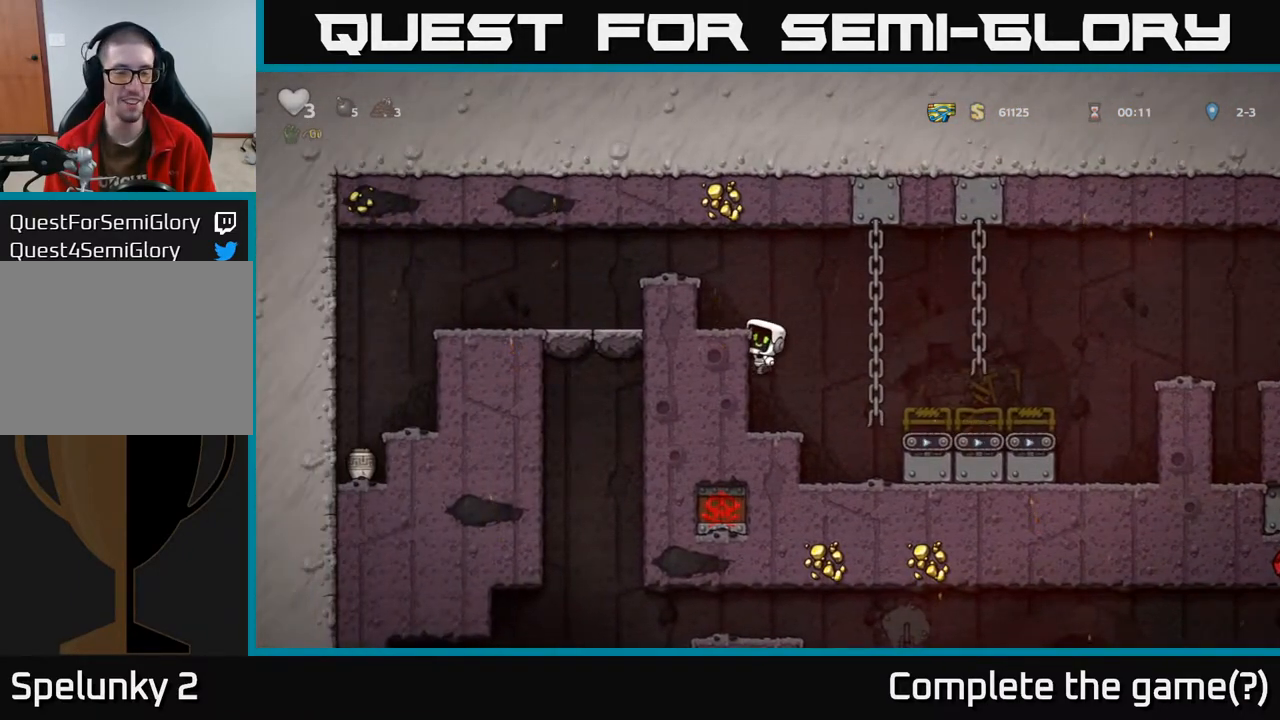
{"buttons": ["A", "DPAD_LEFT"], "left_stick": "center", "right_stick": "center", "events": [[150, "A", "up"], [267, "DPAD_LEFT", "up"], [433, "DPAD_LEFT", "down"], [450, "A", "down"]]}
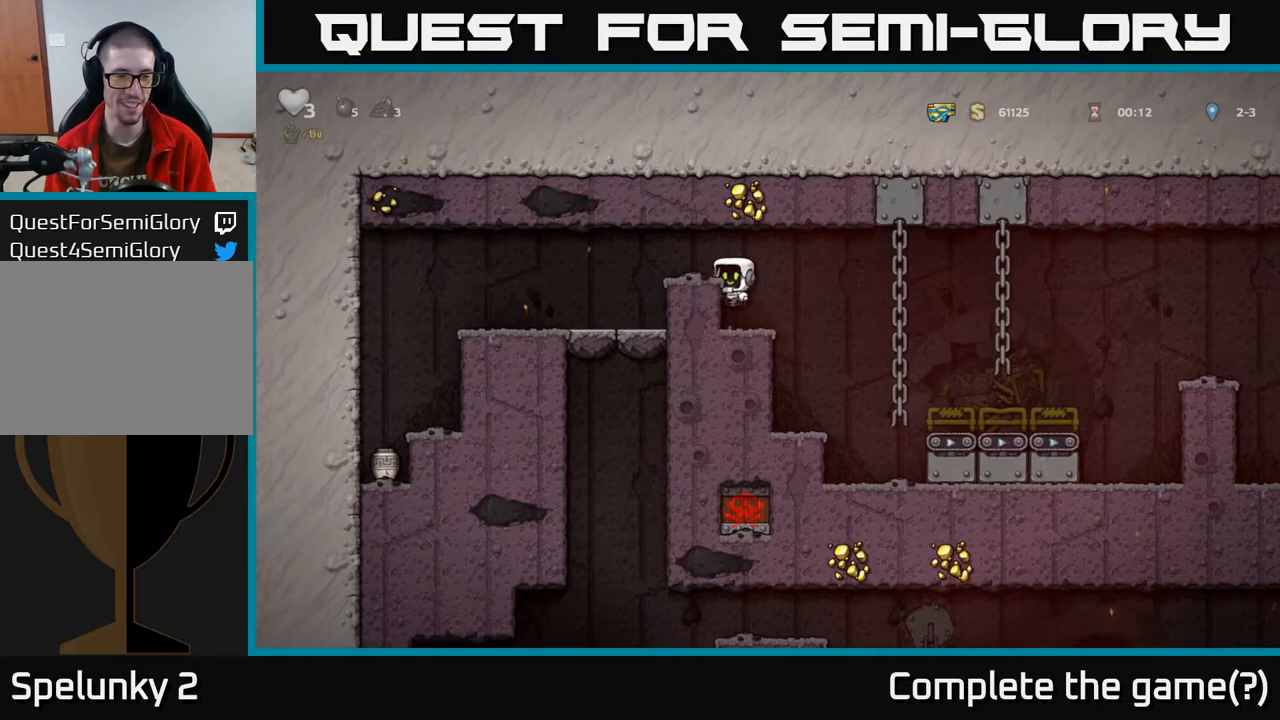
{"buttons": ["A", "DPAD_LEFT"], "left_stick": "center", "right_stick": "center", "events": [[183, "A", "up"], [333, "A", "down"]]}
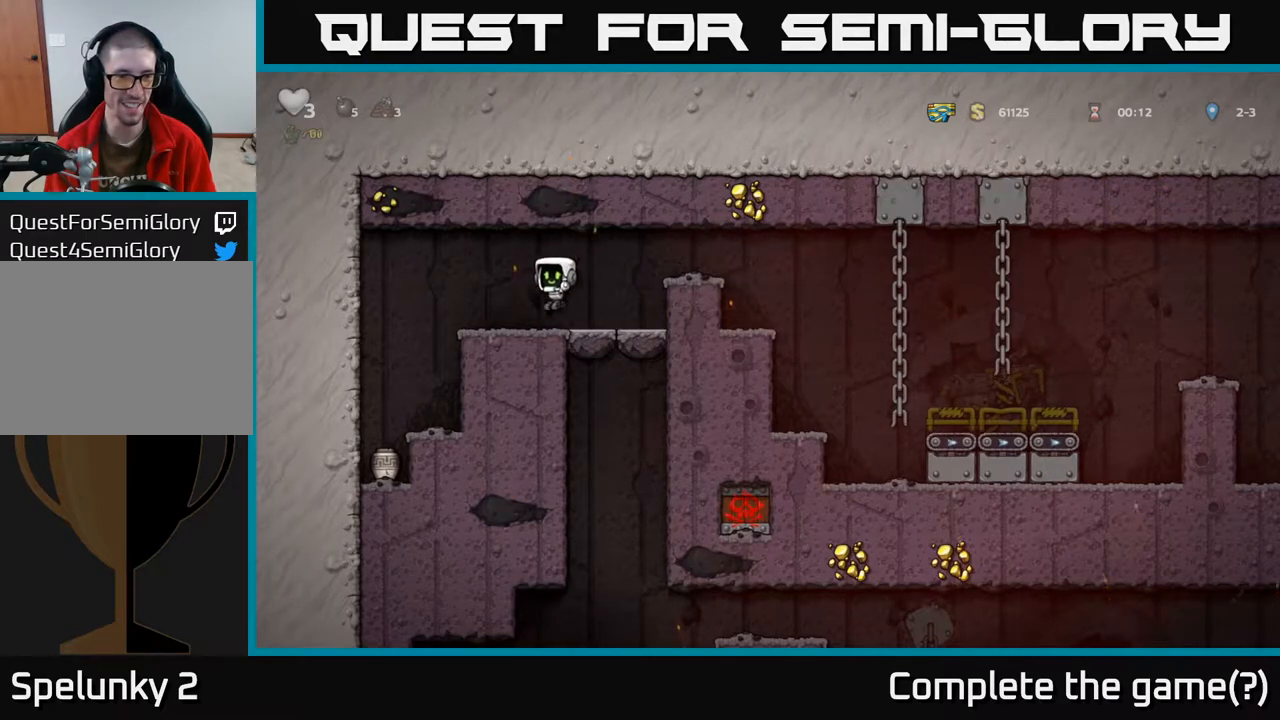
{"buttons": [], "left_stick": "center", "right_stick": "center", "events": [[17, "A", "up"], [317, "DPAD_LEFT", "up"]]}
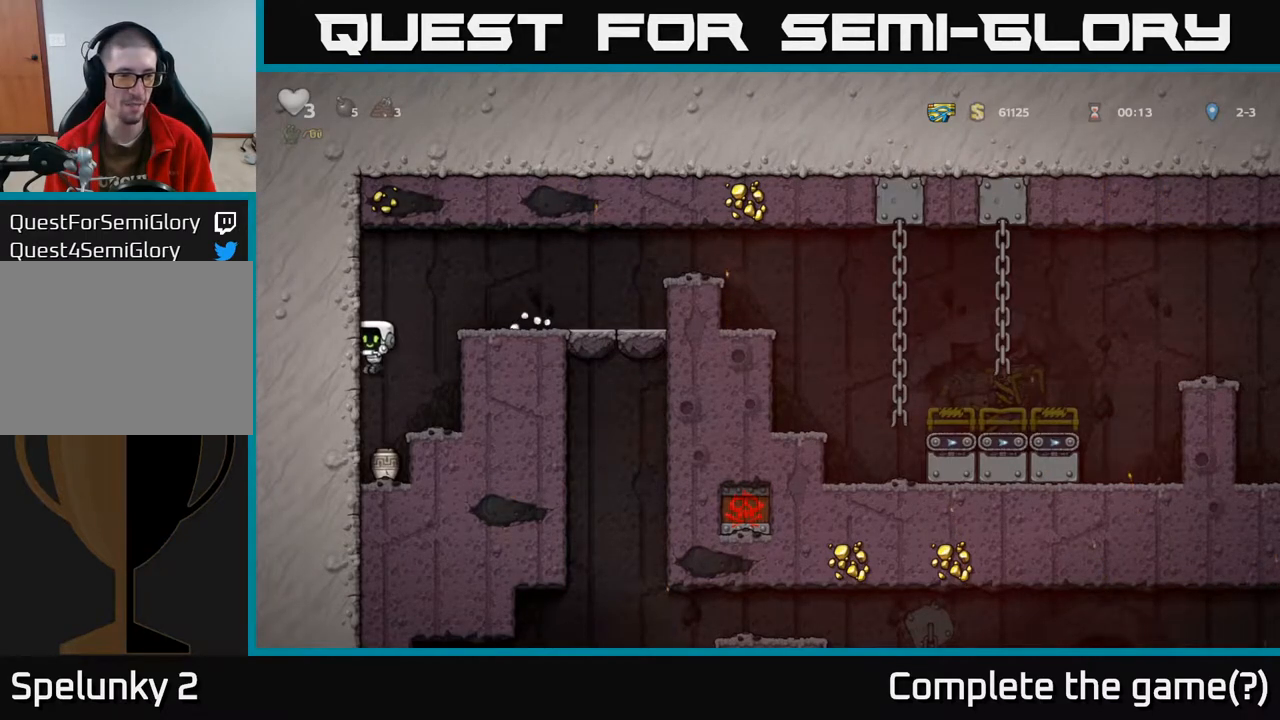
{"buttons": ["X", "DPAD_DOWN"], "left_stick": "center", "right_stick": "center", "events": [[250, "DPAD_DOWN", "down"], [467, "X", "down"]]}
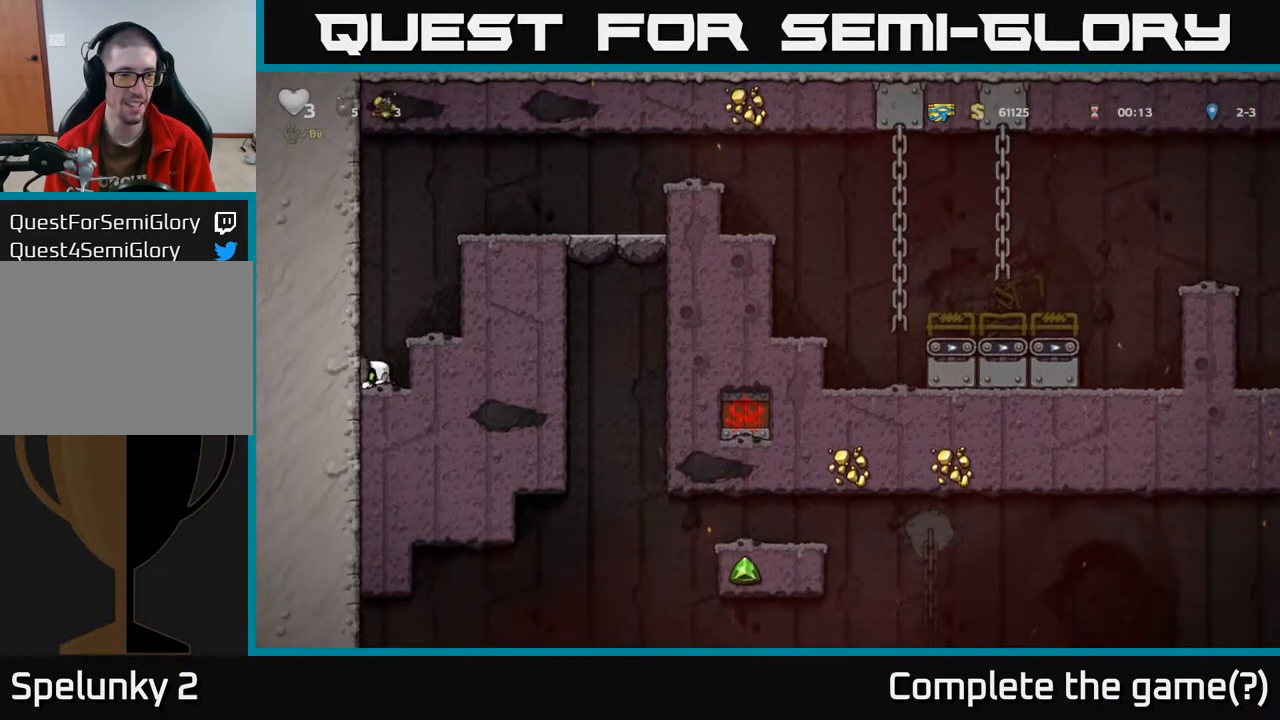
{"buttons": [], "left_stick": "center", "right_stick": "center", "events": [[67, "X", "up"], [100, "DPAD_DOWN", "up"], [133, "A", "down"], [167, "DPAD_RIGHT", "down"], [283, "A", "up"], [367, "DPAD_RIGHT", "up"]]}
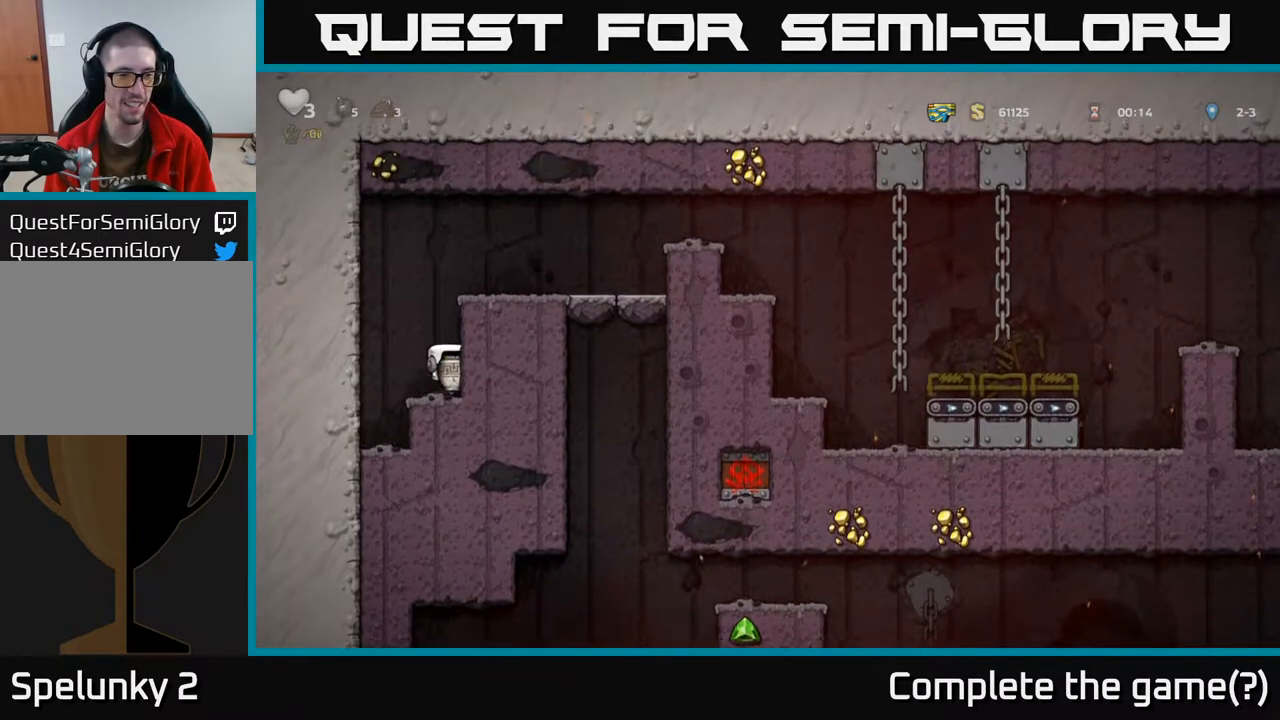
{"buttons": ["DPAD_RIGHT"], "left_stick": "center", "right_stick": "center", "events": [[17, "A", "down"], [33, "DPAD_RIGHT", "down"], [150, "A", "up"], [317, "A", "down"], [467, "A", "up"]]}
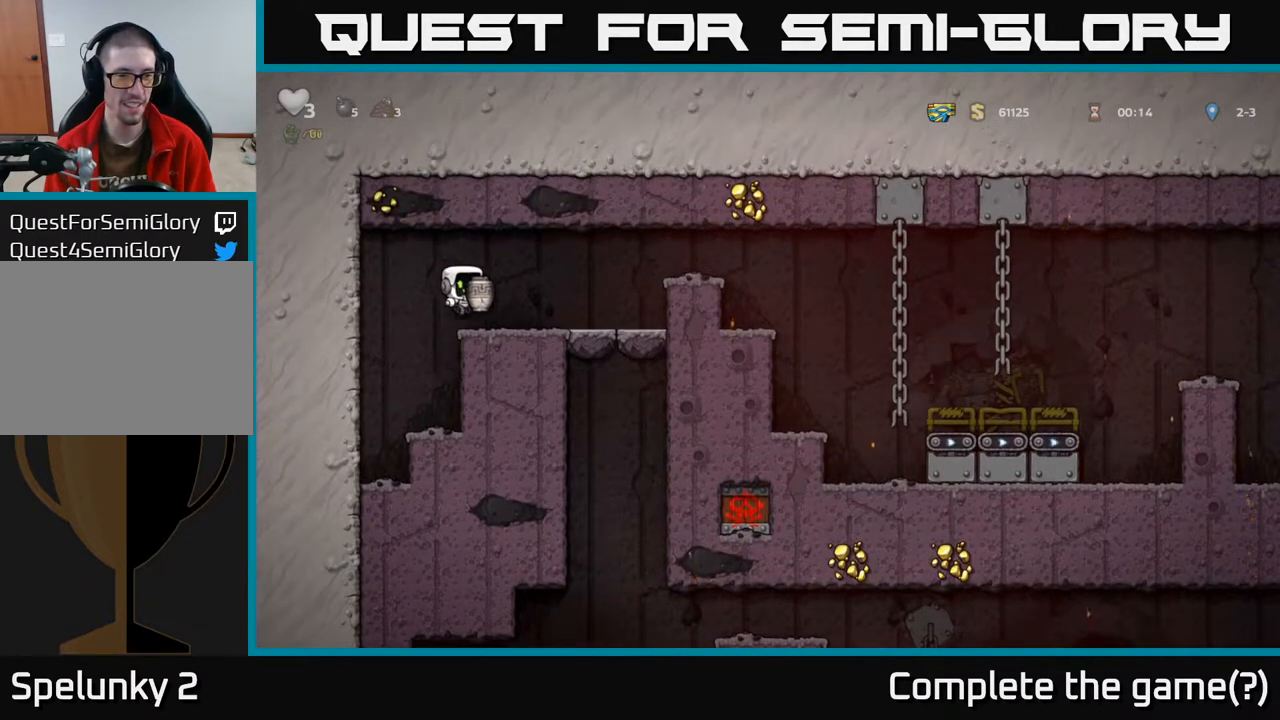
{"buttons": [], "left_stick": "center", "right_stick": "center", "events": [[67, "DPAD_RIGHT", "up"], [100, "DPAD_LEFT", "down"], [167, "DPAD_LEFT", "up"], [183, "X", "down"], [267, "X", "up"]]}
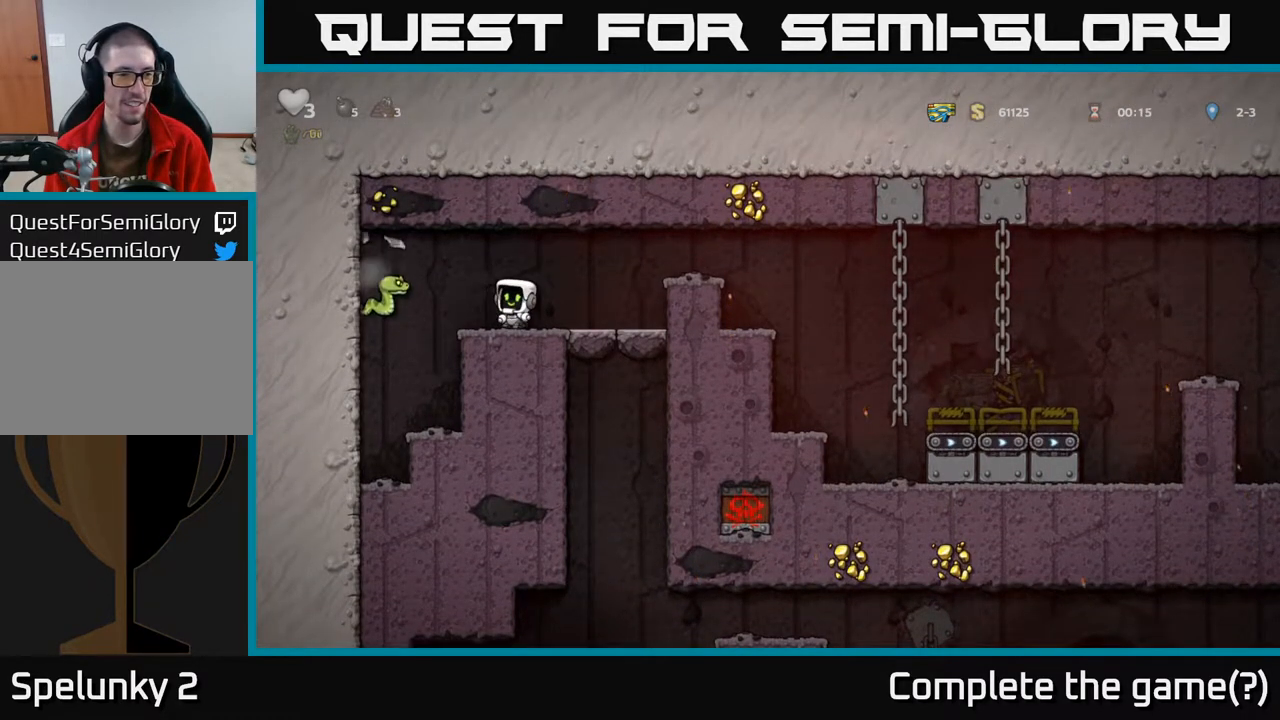
{"buttons": ["DPAD_LEFT"], "left_stick": "center", "right_stick": "center", "events": [[317, "A", "down"], [317, "DPAD_LEFT", "down"], [400, "A", "up"]]}
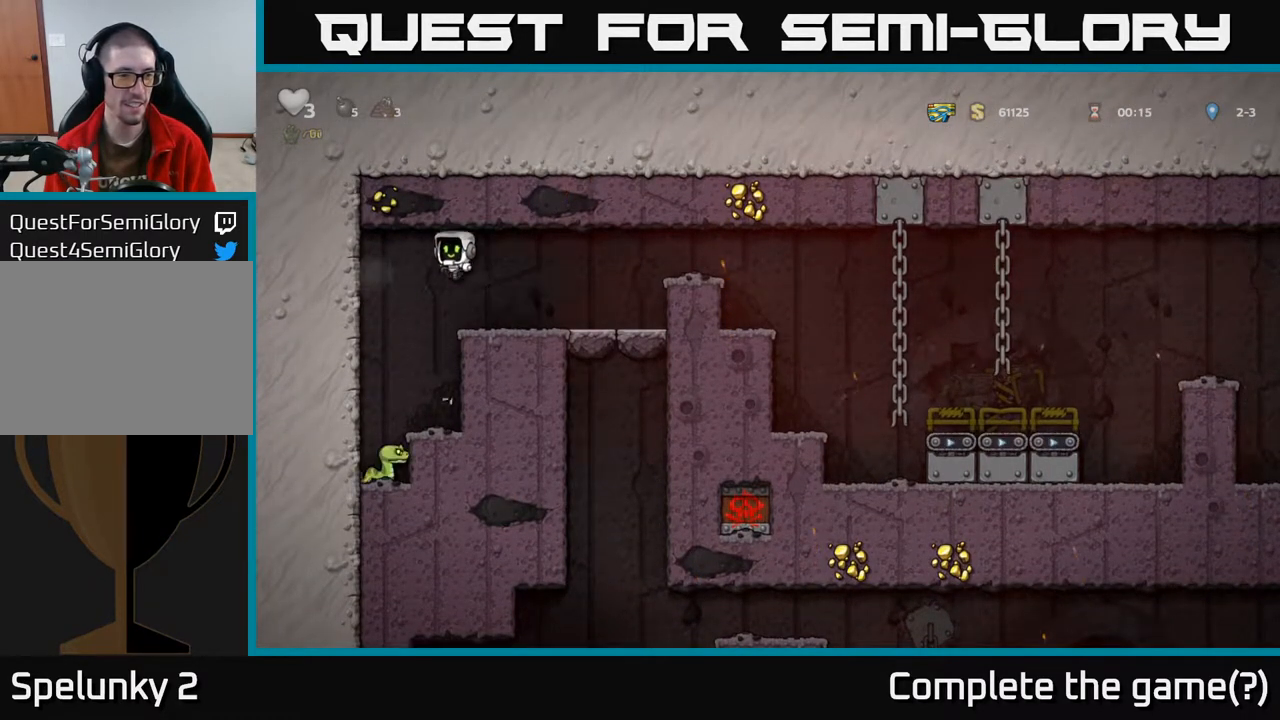
{"buttons": [], "left_stick": "center", "right_stick": "center", "events": [[33, "DPAD_LEFT", "up"]]}
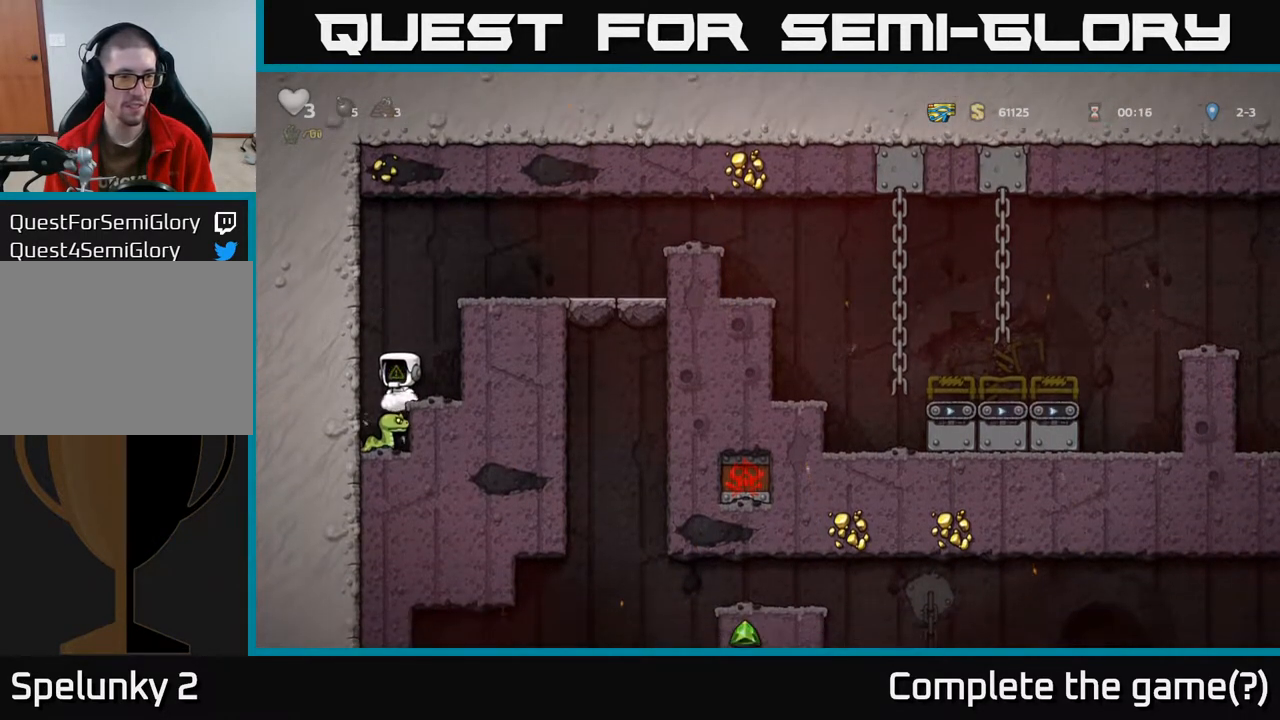
{"buttons": [], "left_stick": "center", "right_stick": "center", "events": [[233, "DPAD_LEFT", "down"], [283, "DPAD_LEFT", "up"]]}
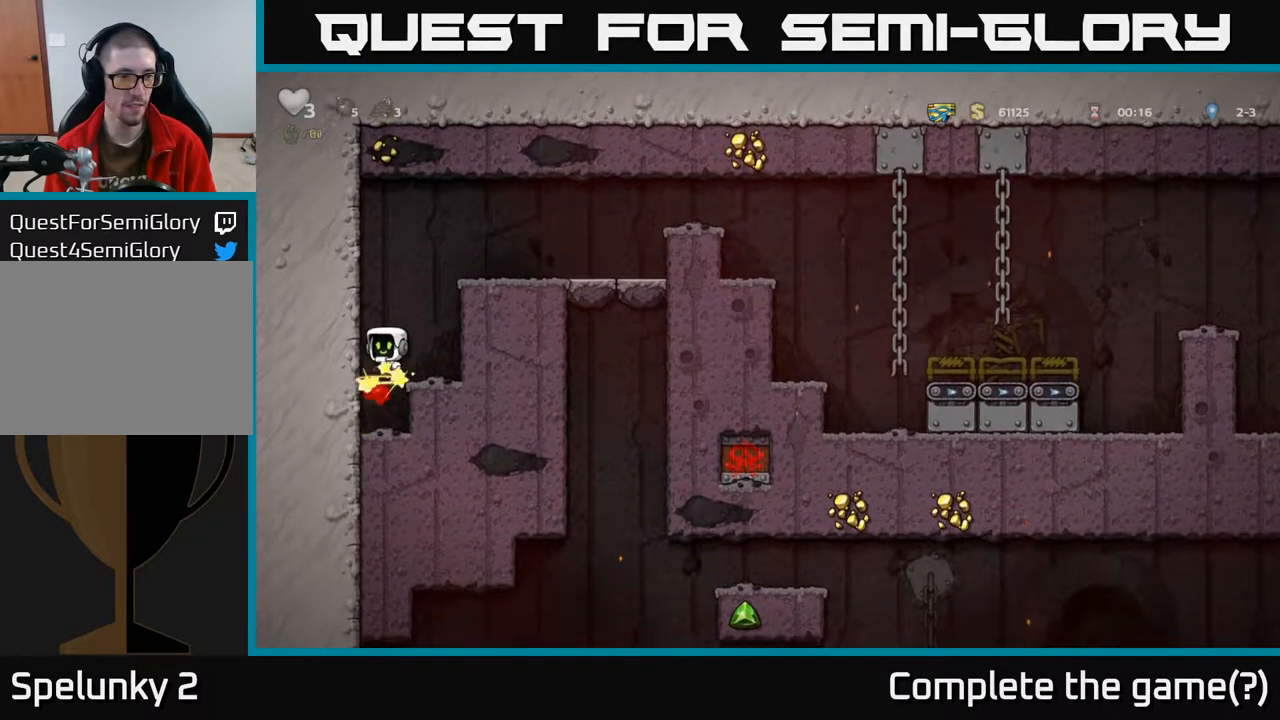
{"buttons": ["A", "DPAD_RIGHT"], "left_stick": "center", "right_stick": "center", "events": [[167, "DPAD_RIGHT", "down"], [417, "A", "down"]]}
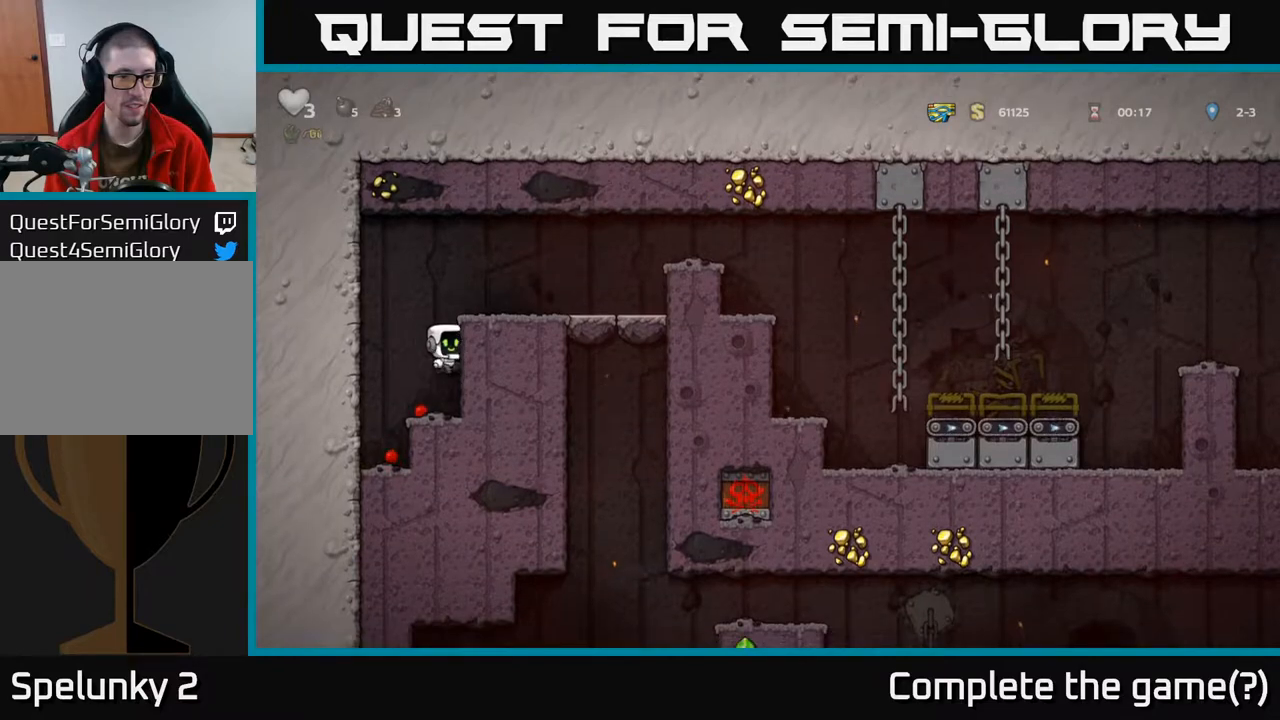
{"buttons": [], "left_stick": "center", "right_stick": "center", "events": [[33, "A", "up"], [233, "A", "down"], [367, "A", "up"], [467, "DPAD_RIGHT", "up"]]}